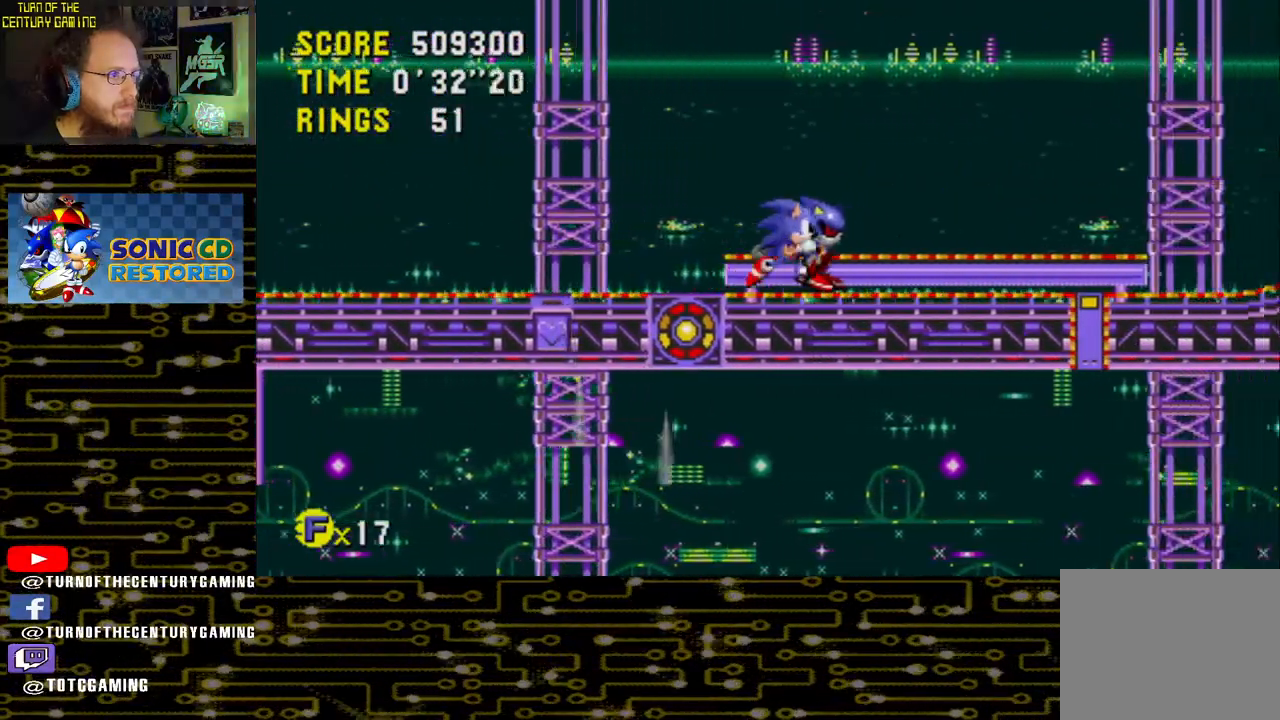
Gameplay with a controller (PlayStation layout); each line is a JSON object with the inputs held at the frame after it. "events" lists button and stick changes between this image and that frame as [ms after this image, input, new state], when the widget could be followed in between.
{"buttons": ["DPAD_RIGHT"], "left_stick": "center", "right_stick": "center", "events": []}
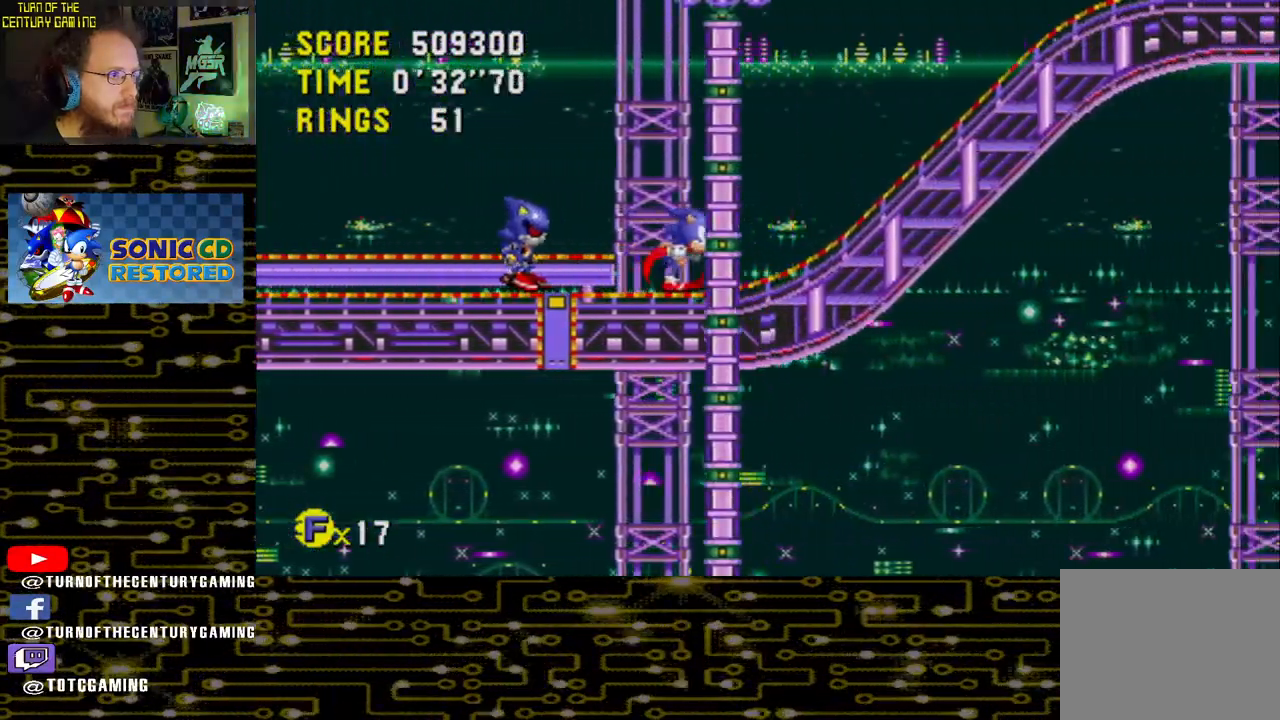
{"buttons": ["DPAD_RIGHT"], "left_stick": "center", "right_stick": "center", "events": []}
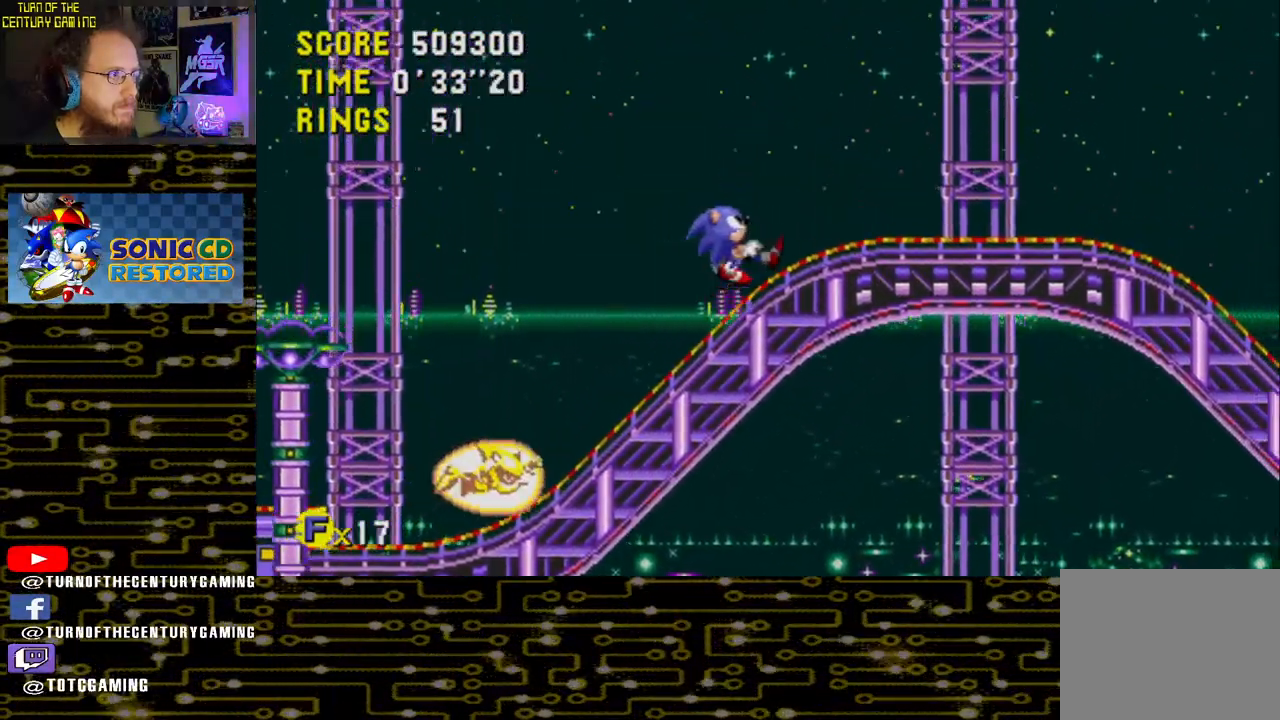
{"buttons": ["DPAD_RIGHT"], "left_stick": "center", "right_stick": "center", "events": []}
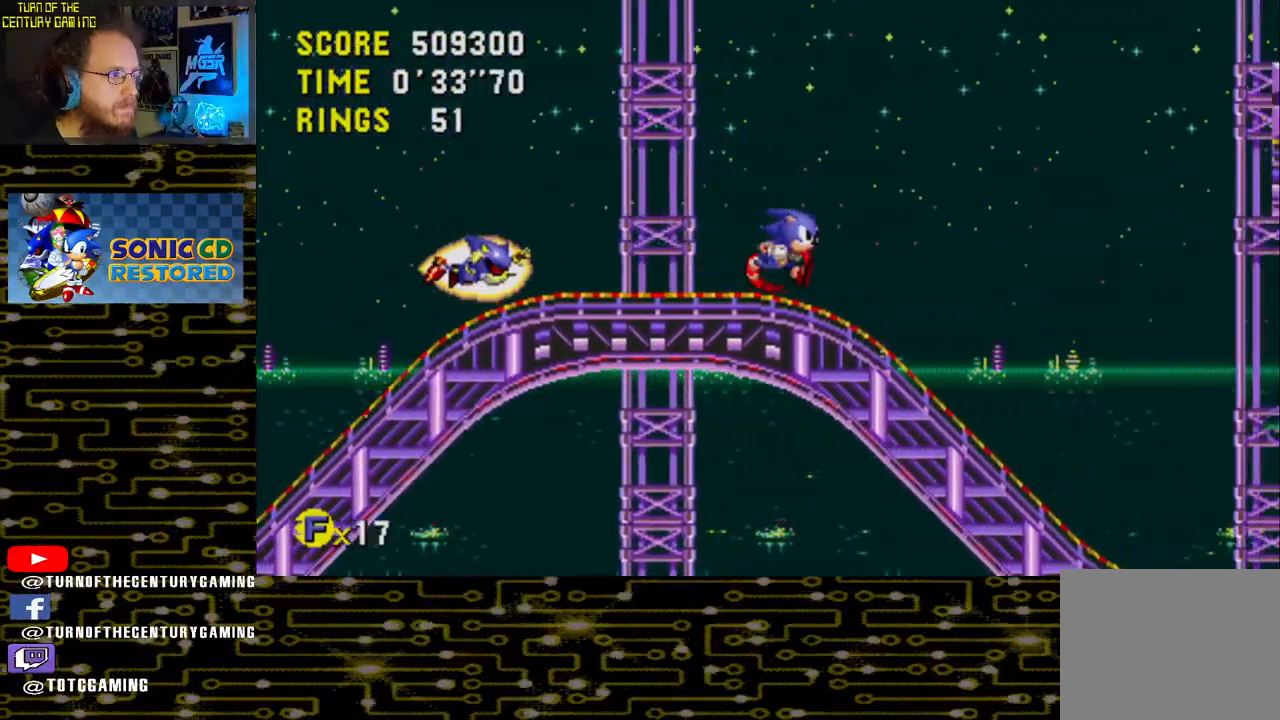
{"buttons": ["DPAD_RIGHT"], "left_stick": "center", "right_stick": "center", "events": [[200, "CROSS", "down"], [417, "CROSS", "up"]]}
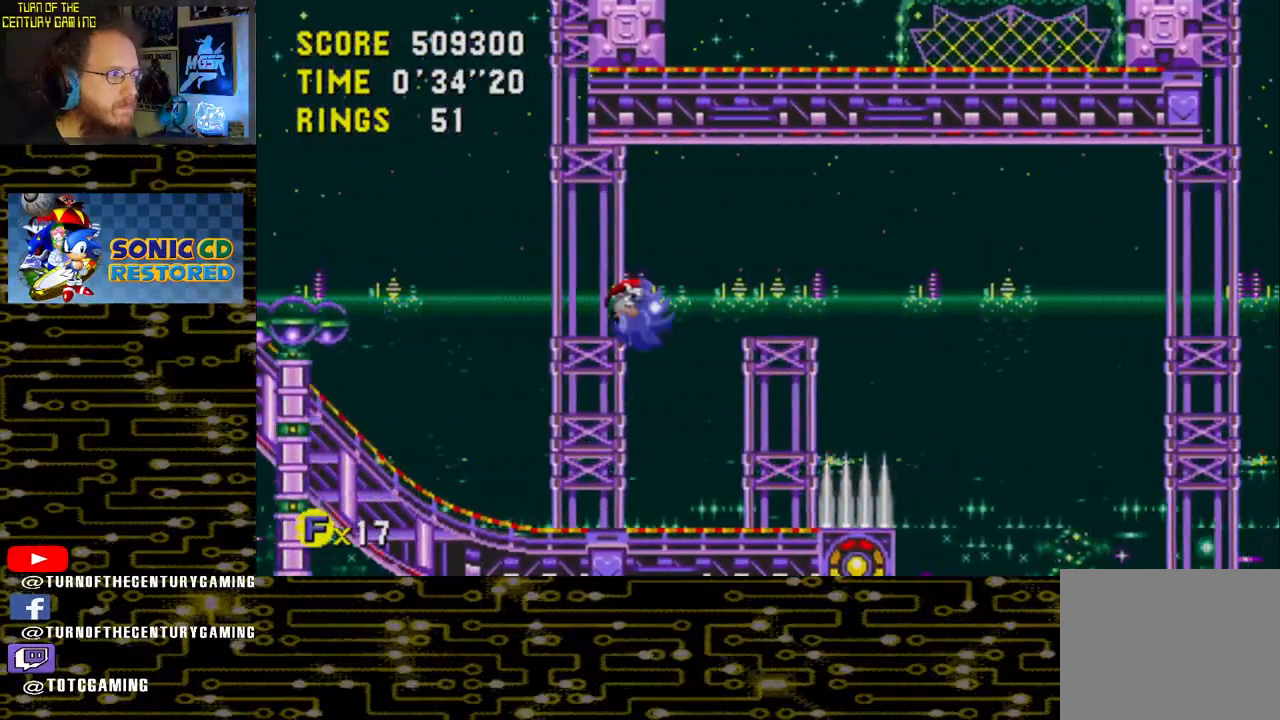
{"buttons": ["DPAD_RIGHT"], "left_stick": "center", "right_stick": "center", "events": []}
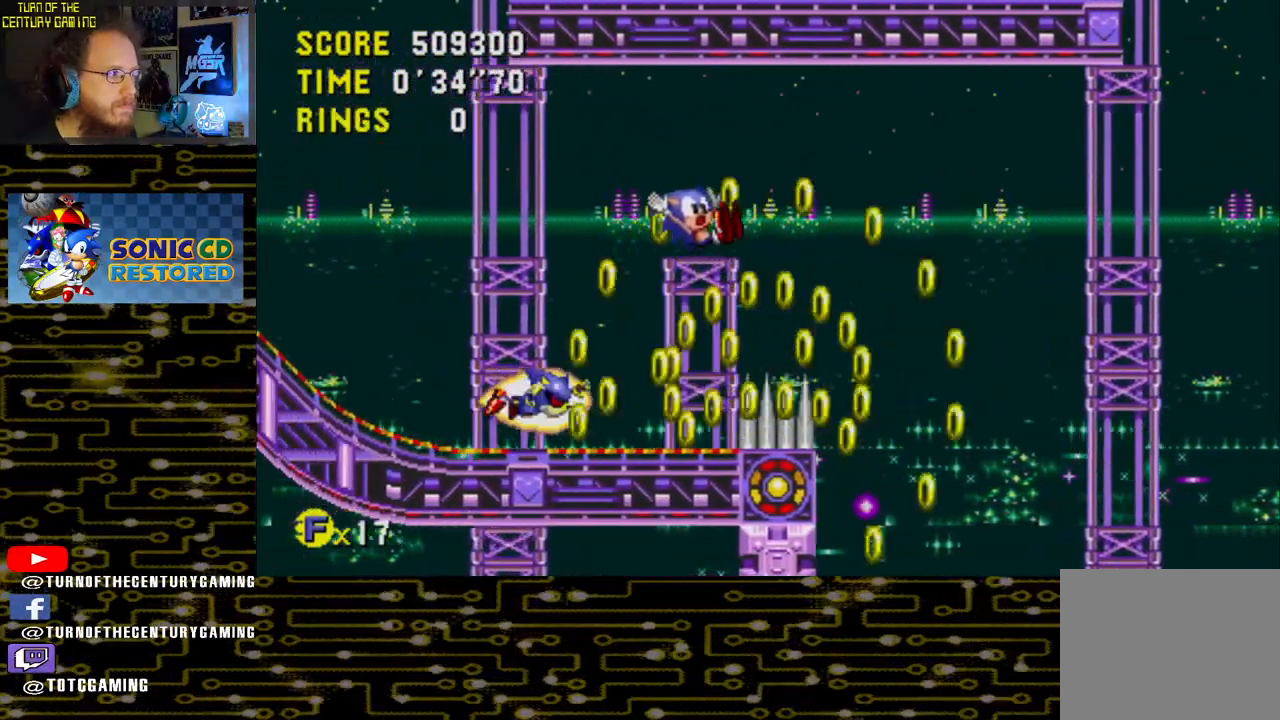
{"buttons": ["DPAD_RIGHT"], "left_stick": "center", "right_stick": "center", "events": []}
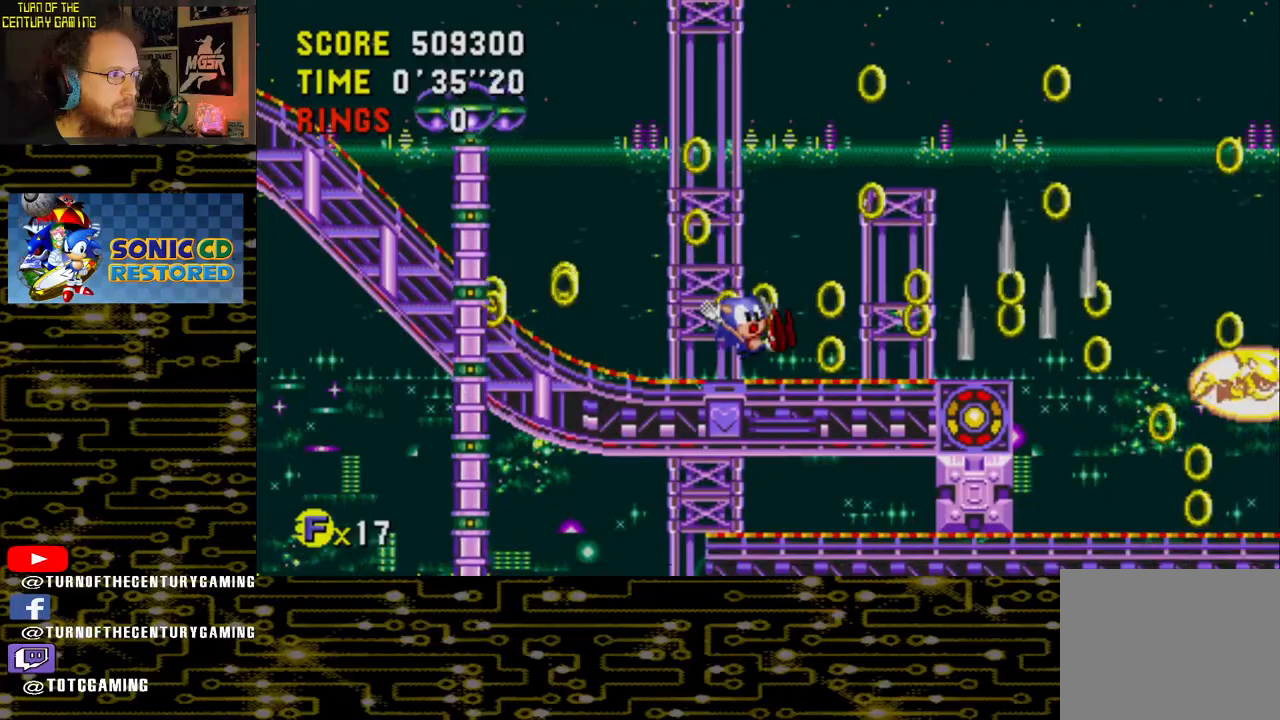
{"buttons": ["DPAD_RIGHT"], "left_stick": "center", "right_stick": "center", "events": []}
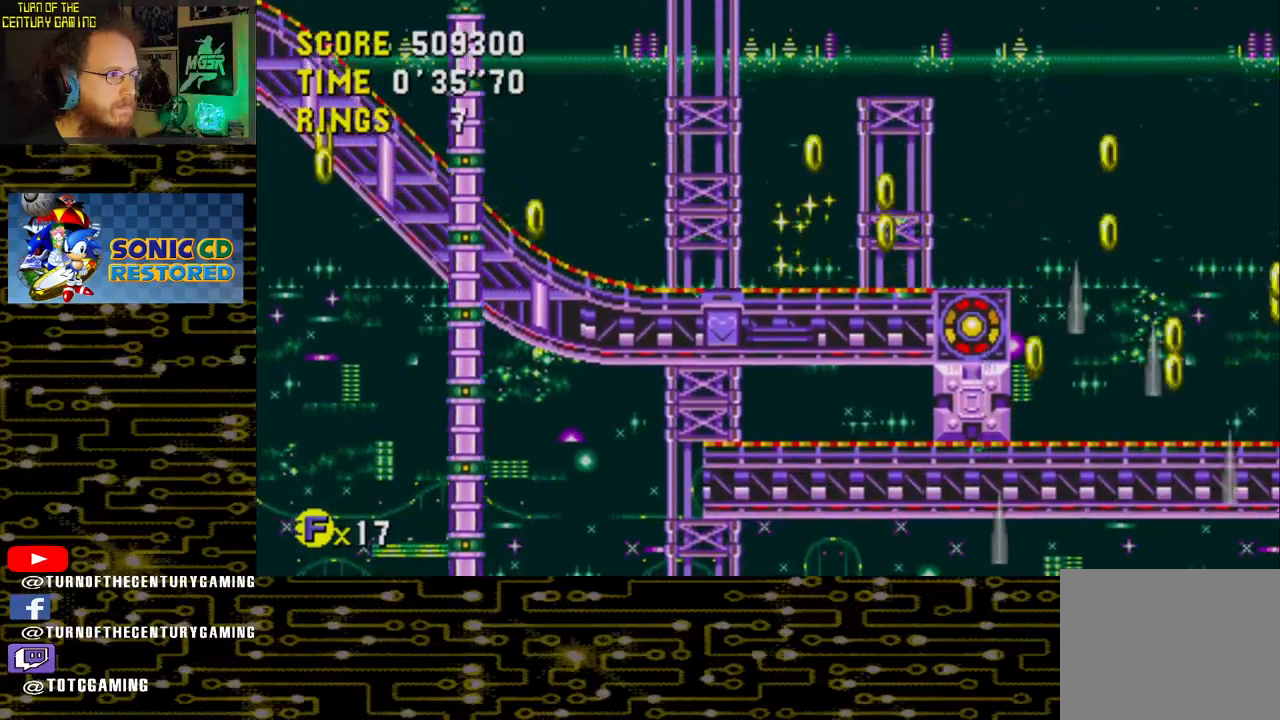
{"buttons": ["DPAD_RIGHT"], "left_stick": "center", "right_stick": "center", "events": []}
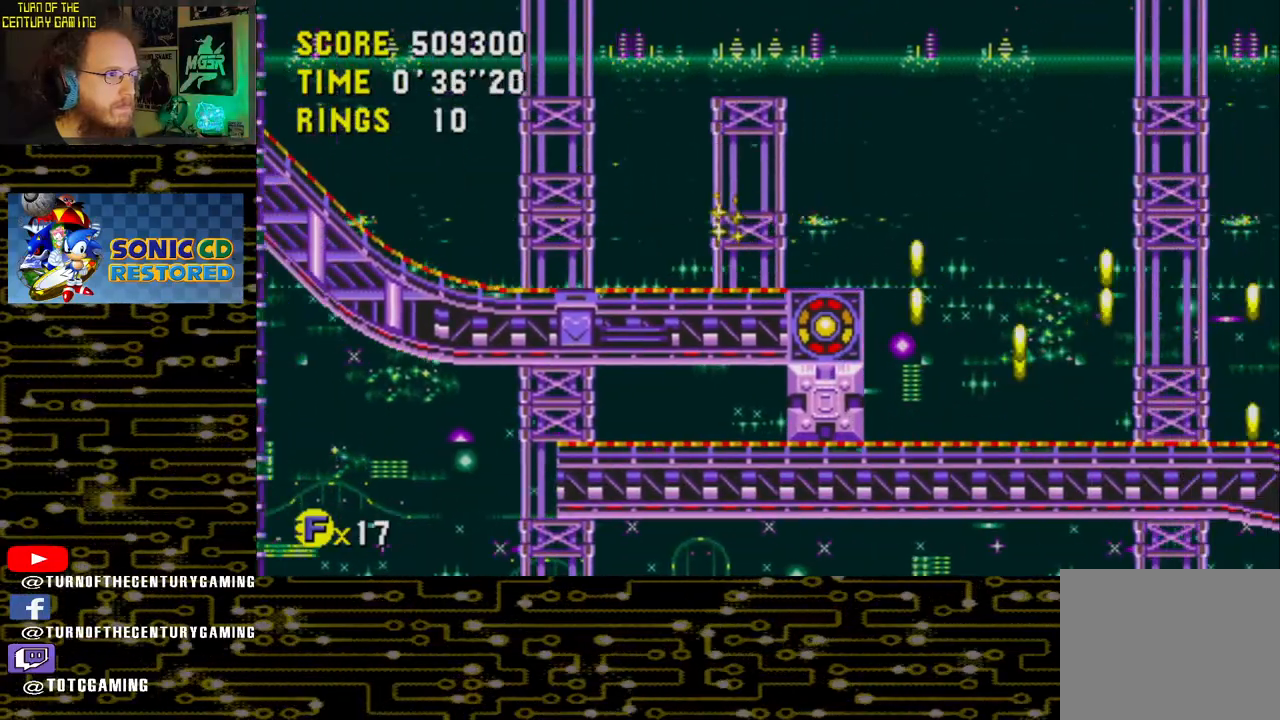
{"buttons": ["DPAD_RIGHT"], "left_stick": "center", "right_stick": "center", "events": []}
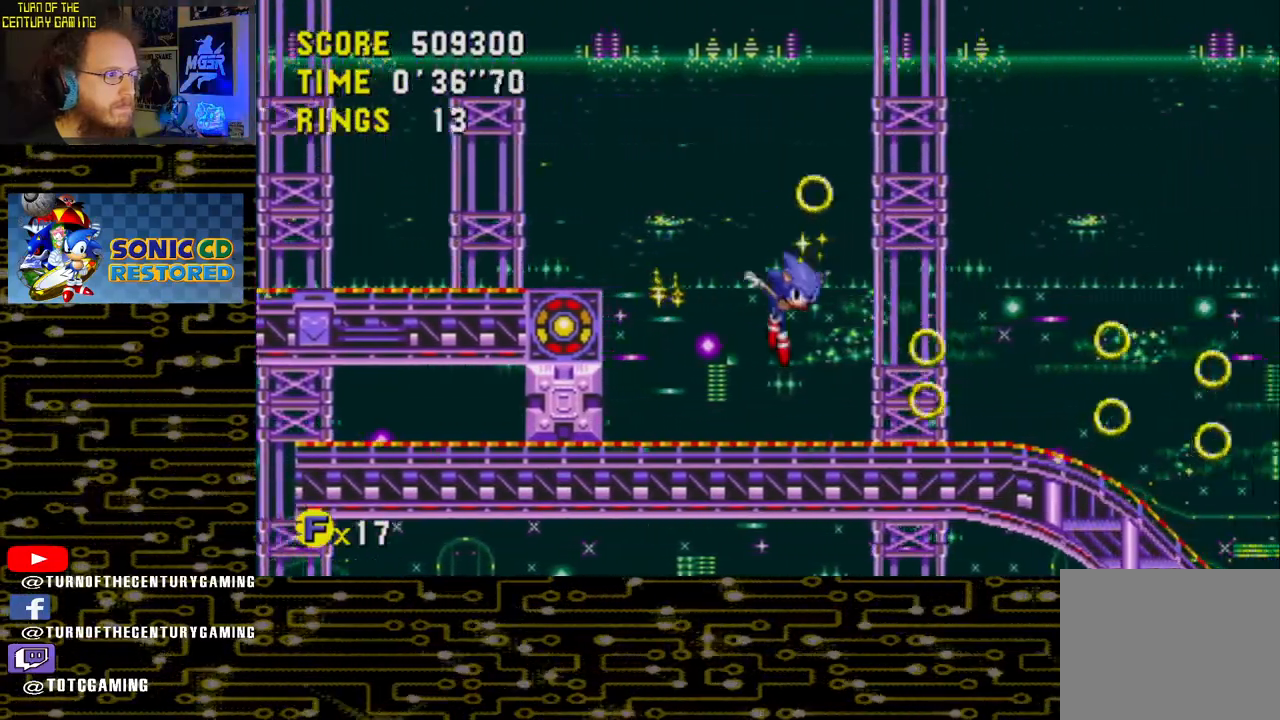
{"buttons": ["DPAD_RIGHT"], "left_stick": "center", "right_stick": "center", "events": []}
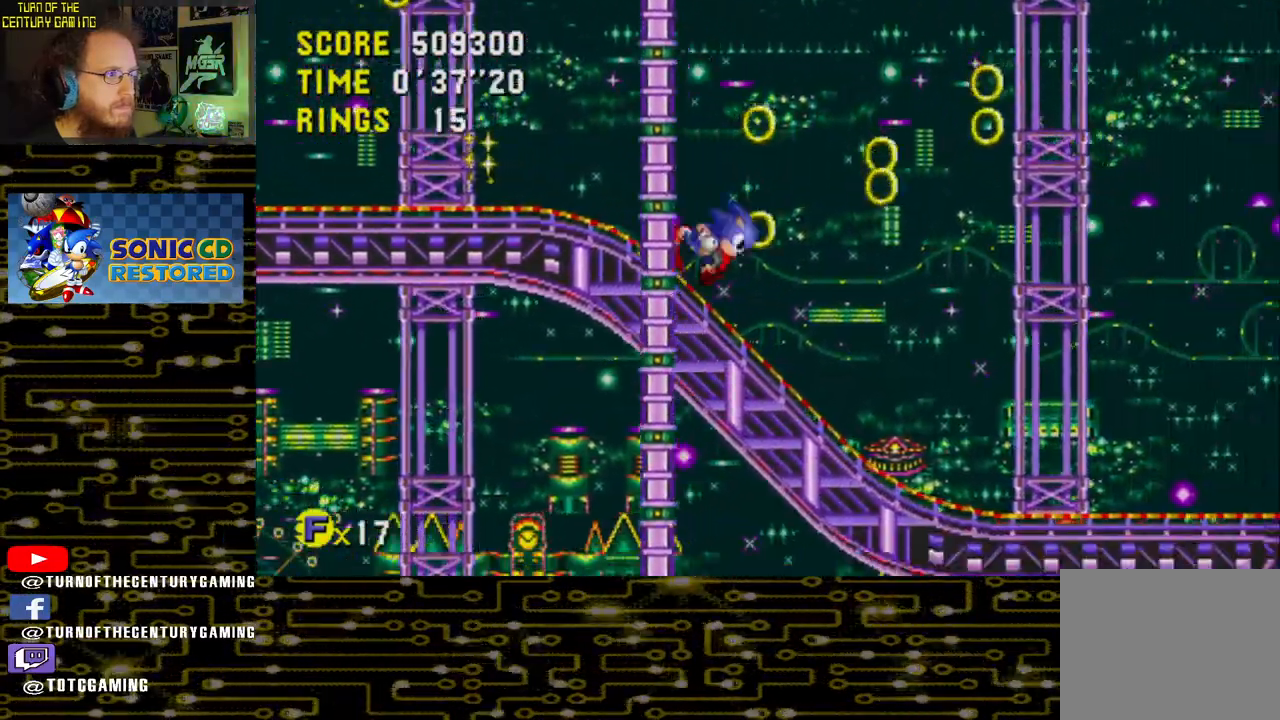
{"buttons": ["DPAD_RIGHT"], "left_stick": "center", "right_stick": "center", "events": []}
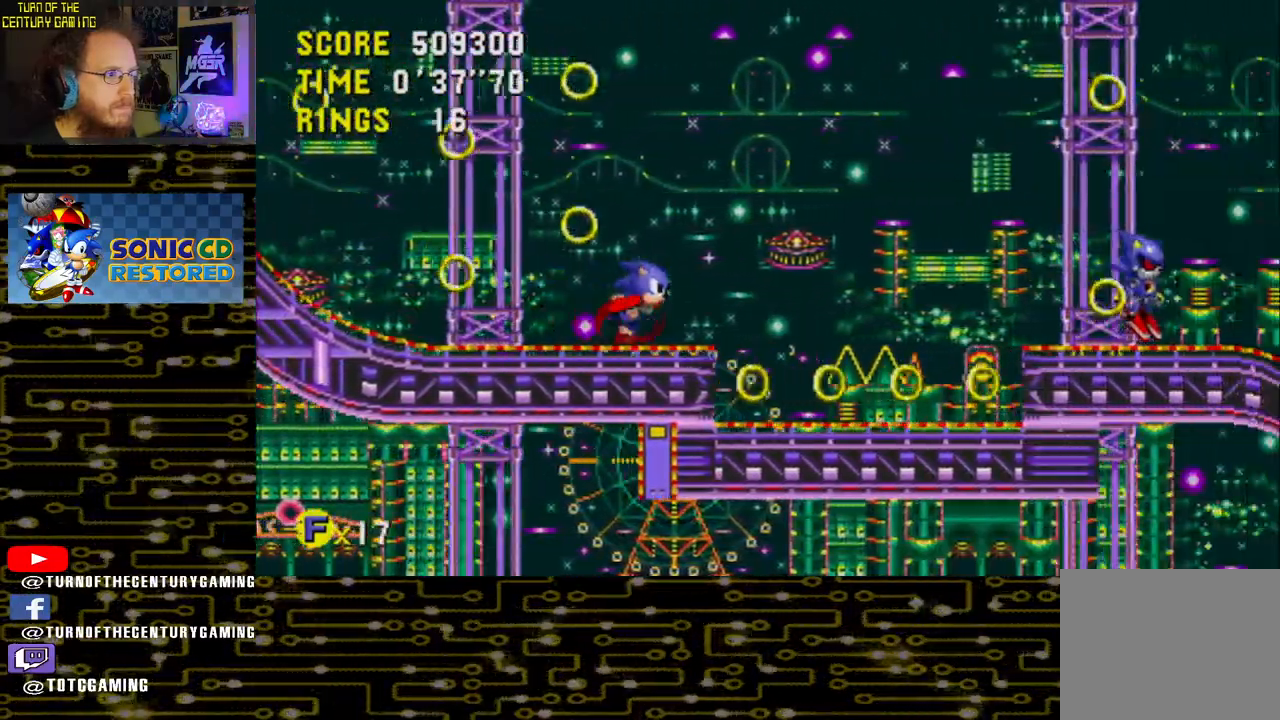
{"buttons": ["CROSS", "DPAD_RIGHT"], "left_stick": "center", "right_stick": "center", "events": [[367, "CROSS", "down"]]}
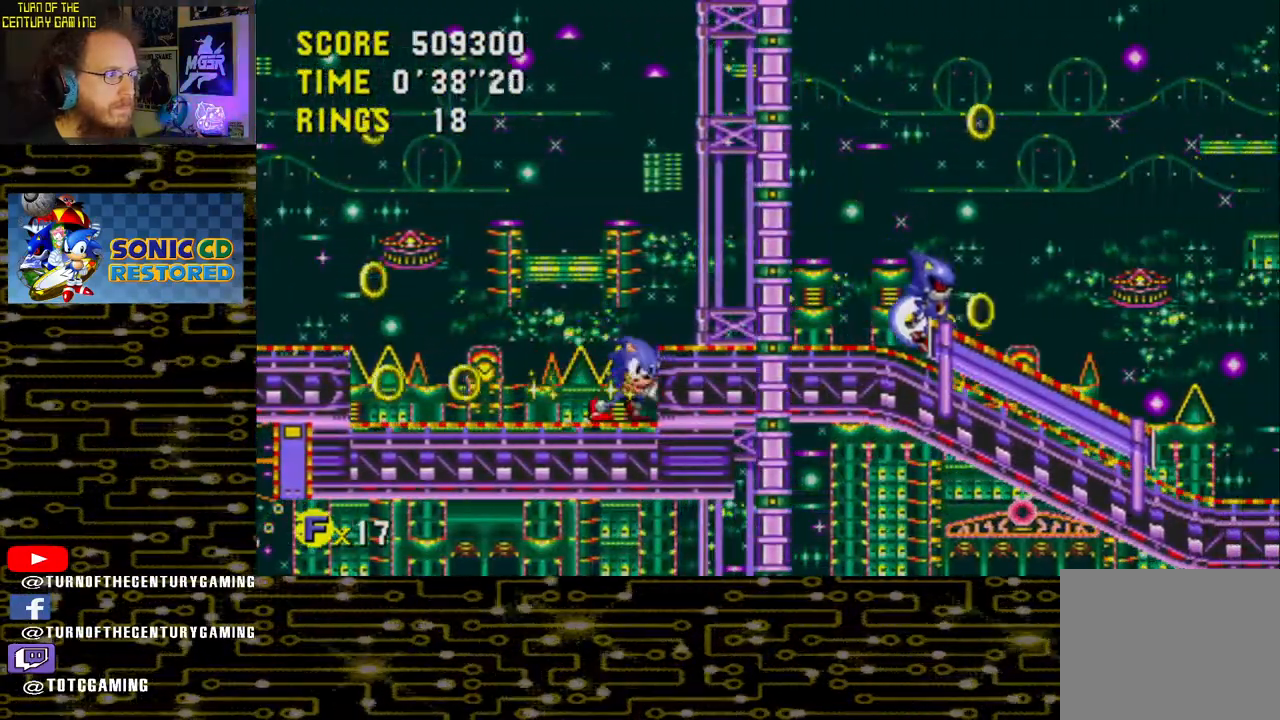
{"buttons": ["DPAD_RIGHT"], "left_stick": "center", "right_stick": "center", "events": [[33, "CROSS", "up"], [167, "CROSS", "down"], [283, "CROSS", "up"]]}
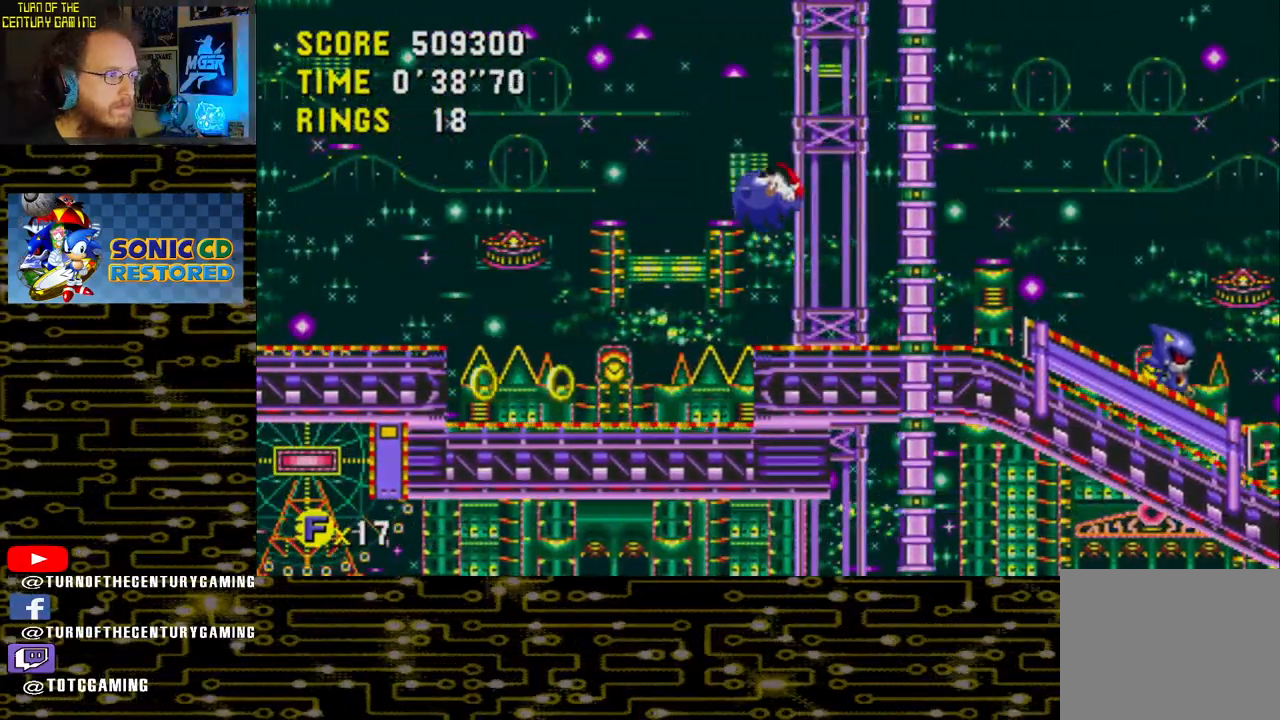
{"buttons": ["DPAD_RIGHT"], "left_stick": "center", "right_stick": "center", "events": []}
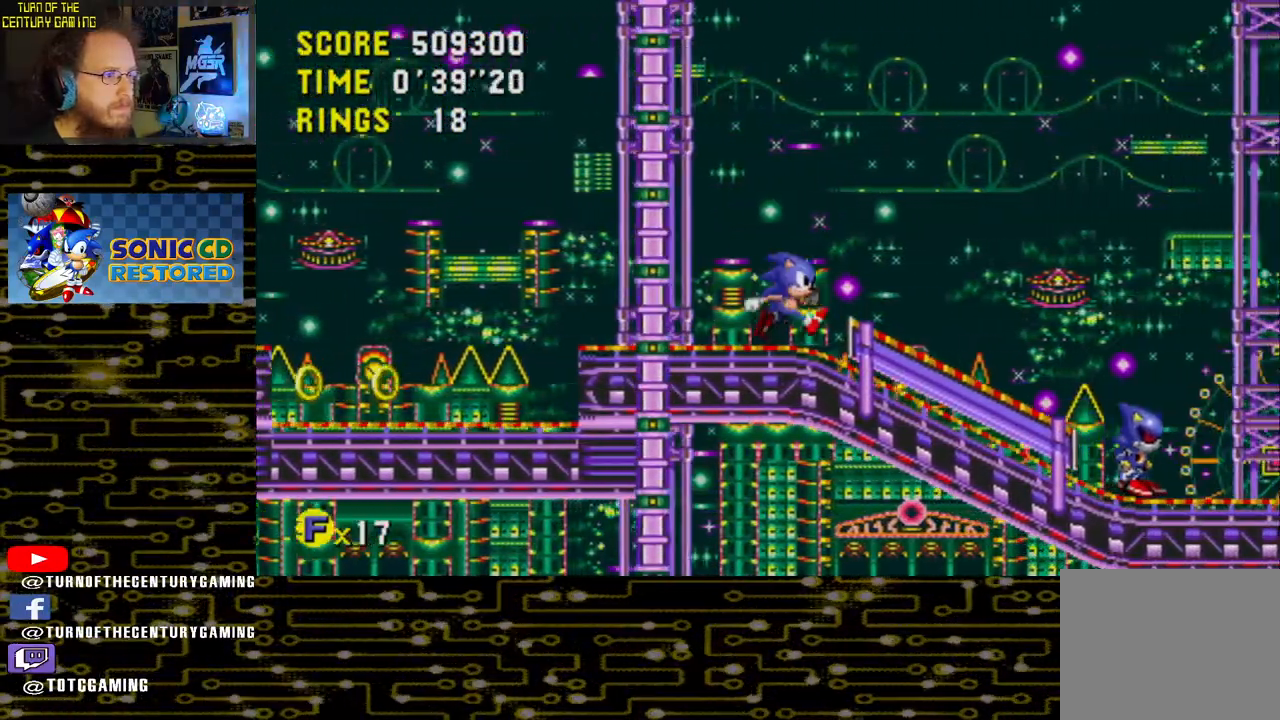
{"buttons": ["DPAD_RIGHT"], "left_stick": "center", "right_stick": "center", "events": [[417, "CROSS", "down"], [450, "CROSS", "up"]]}
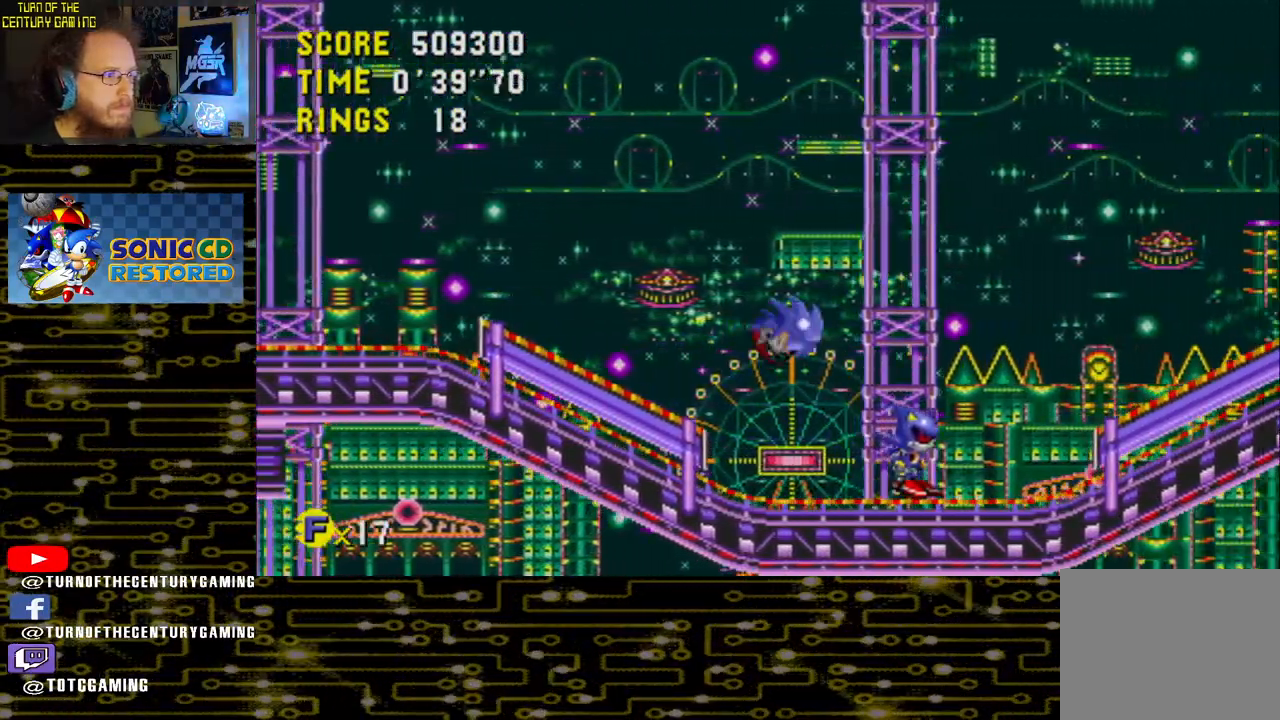
{"buttons": ["DPAD_RIGHT"], "left_stick": "center", "right_stick": "center", "events": []}
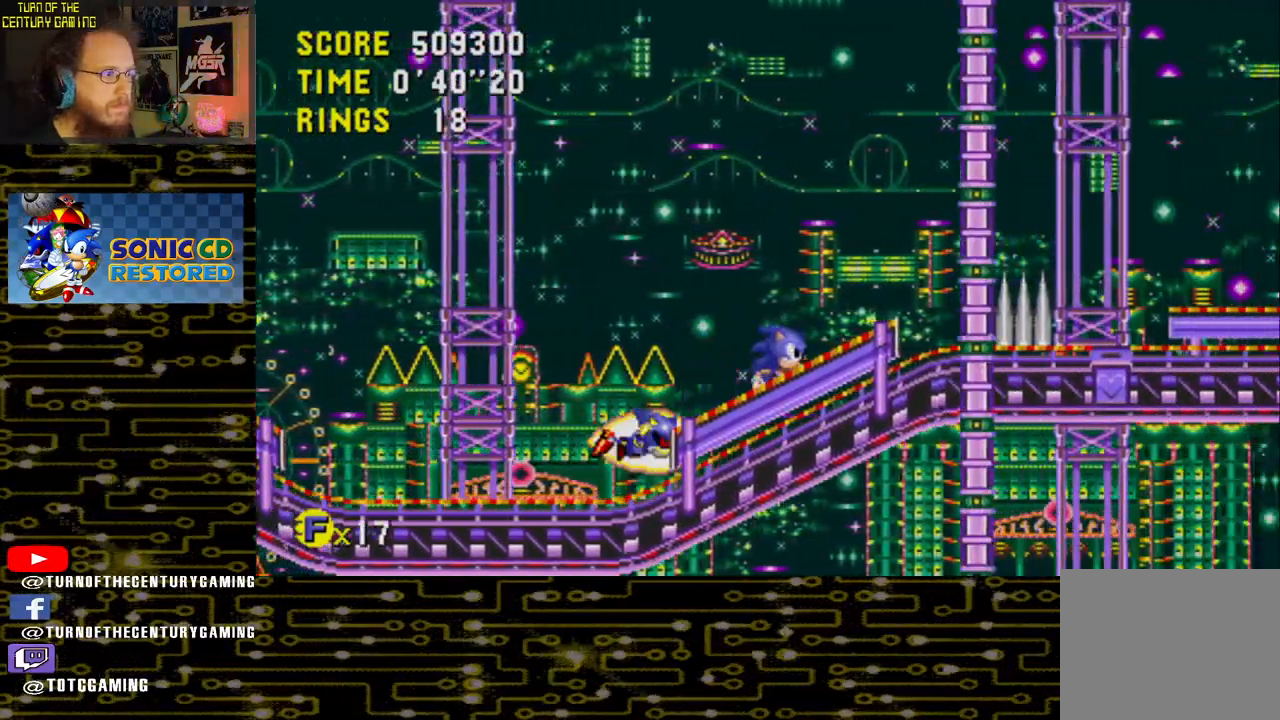
{"buttons": ["DPAD_RIGHT"], "left_stick": "center", "right_stick": "center", "events": [[133, "CROSS", "down"], [333, "CROSS", "up"]]}
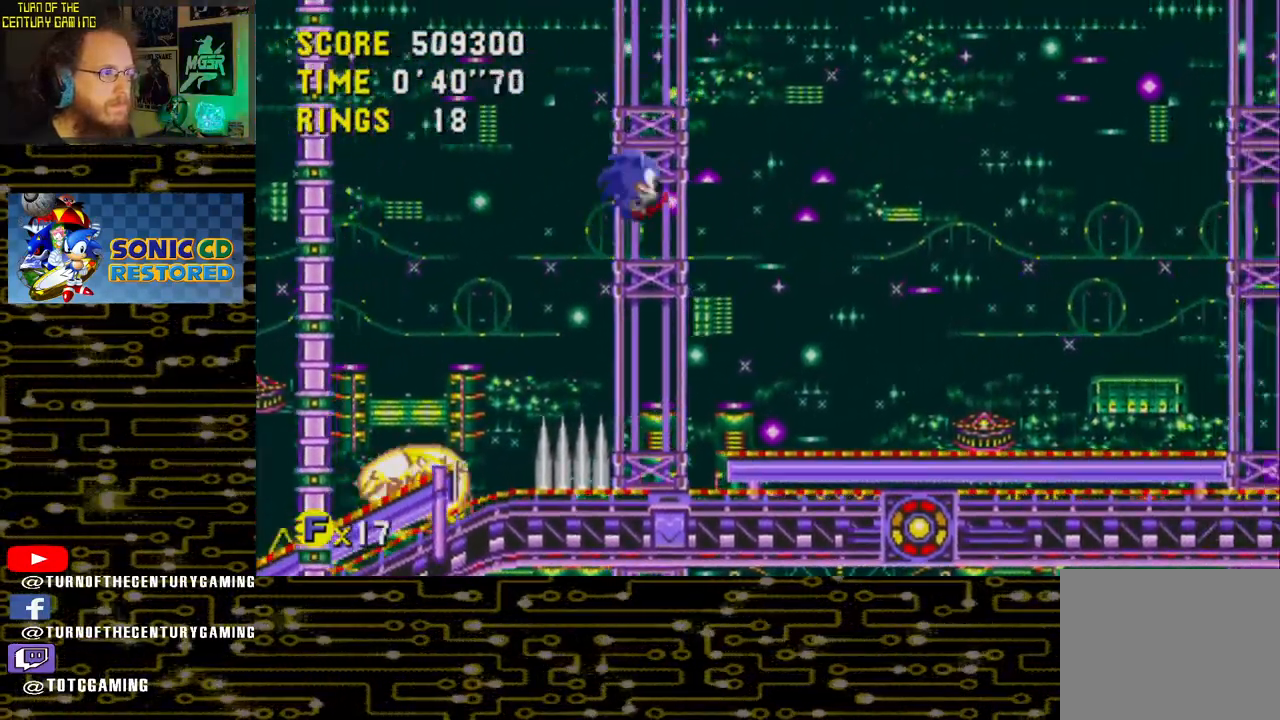
{"buttons": ["DPAD_RIGHT"], "left_stick": "center", "right_stick": "center", "events": []}
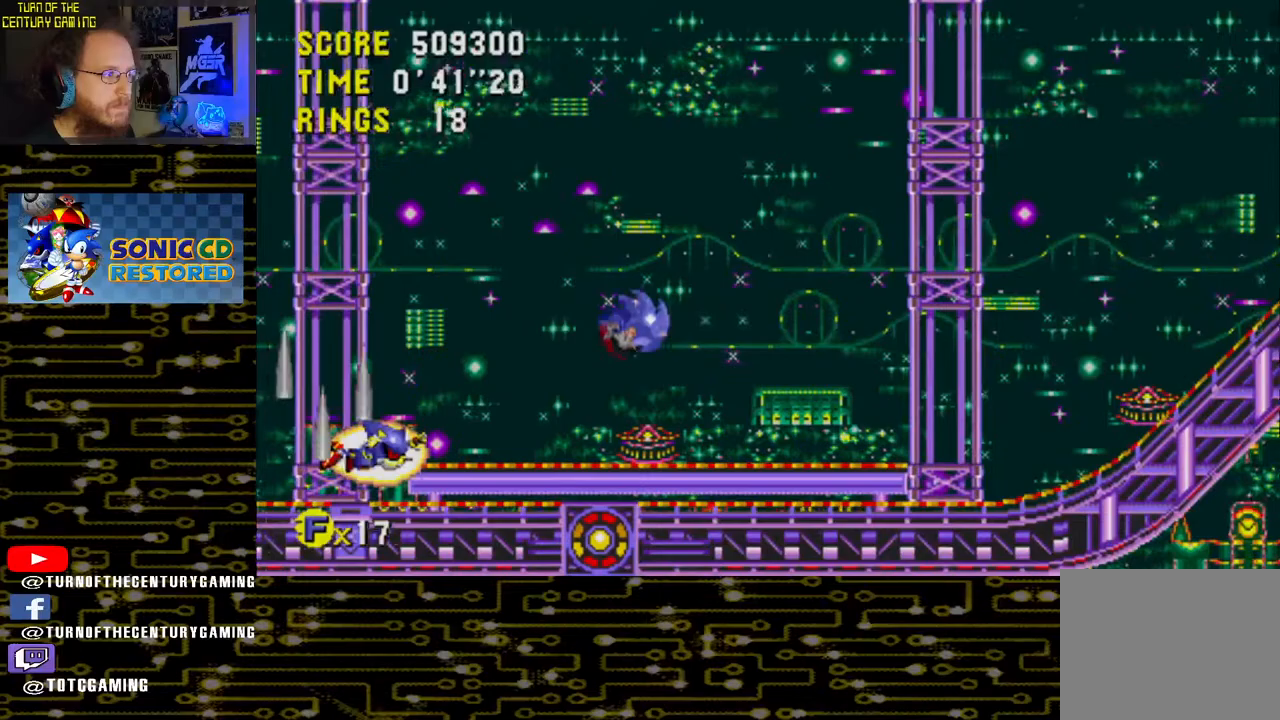
{"buttons": ["DPAD_RIGHT"], "left_stick": "center", "right_stick": "center", "events": []}
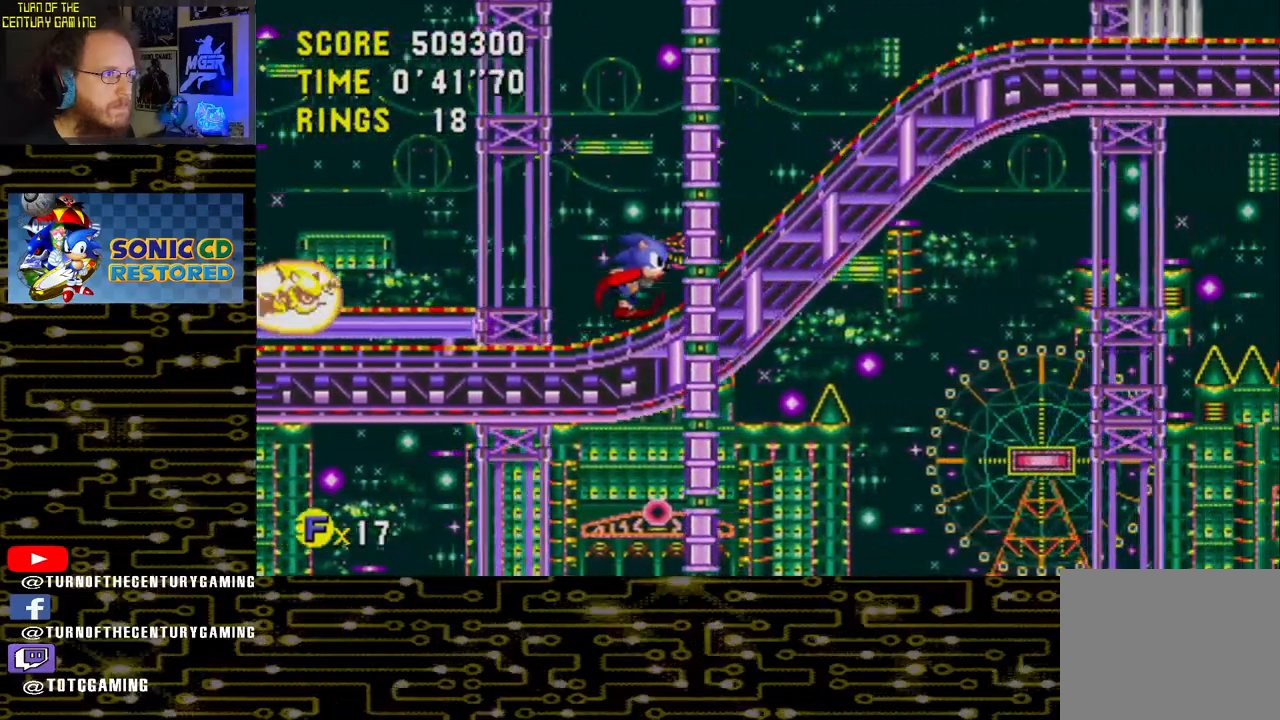
{"buttons": ["DPAD_RIGHT"], "left_stick": "center", "right_stick": "center", "events": []}
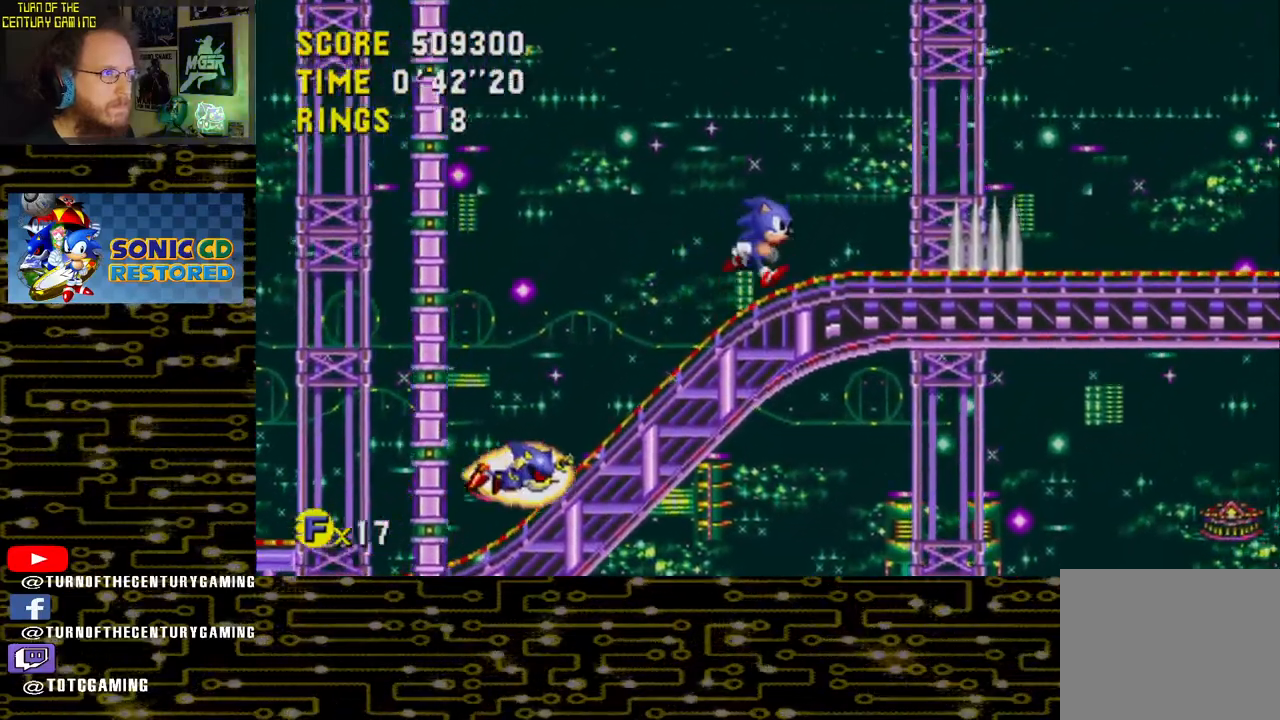
{"buttons": ["DPAD_RIGHT"], "left_stick": "center", "right_stick": "center", "events": [[200, "CROSS", "down"], [250, "CROSS", "up"]]}
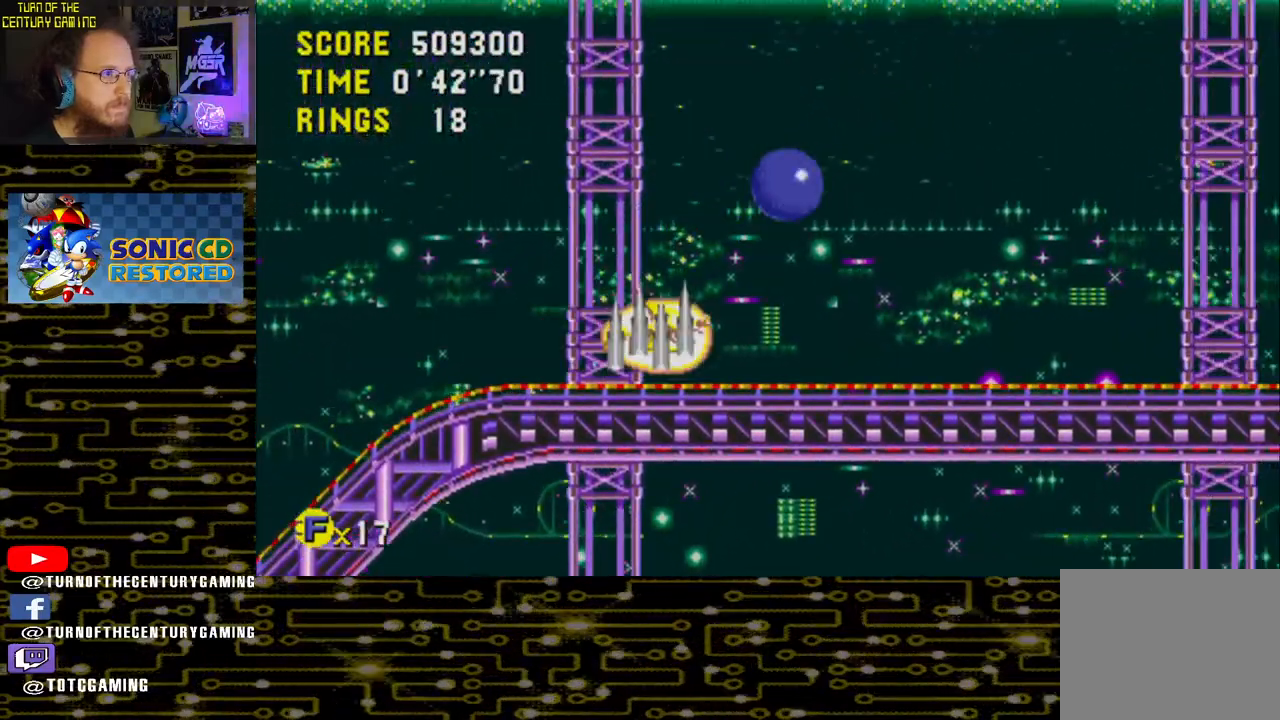
{"buttons": ["DPAD_RIGHT"], "left_stick": "center", "right_stick": "center", "events": []}
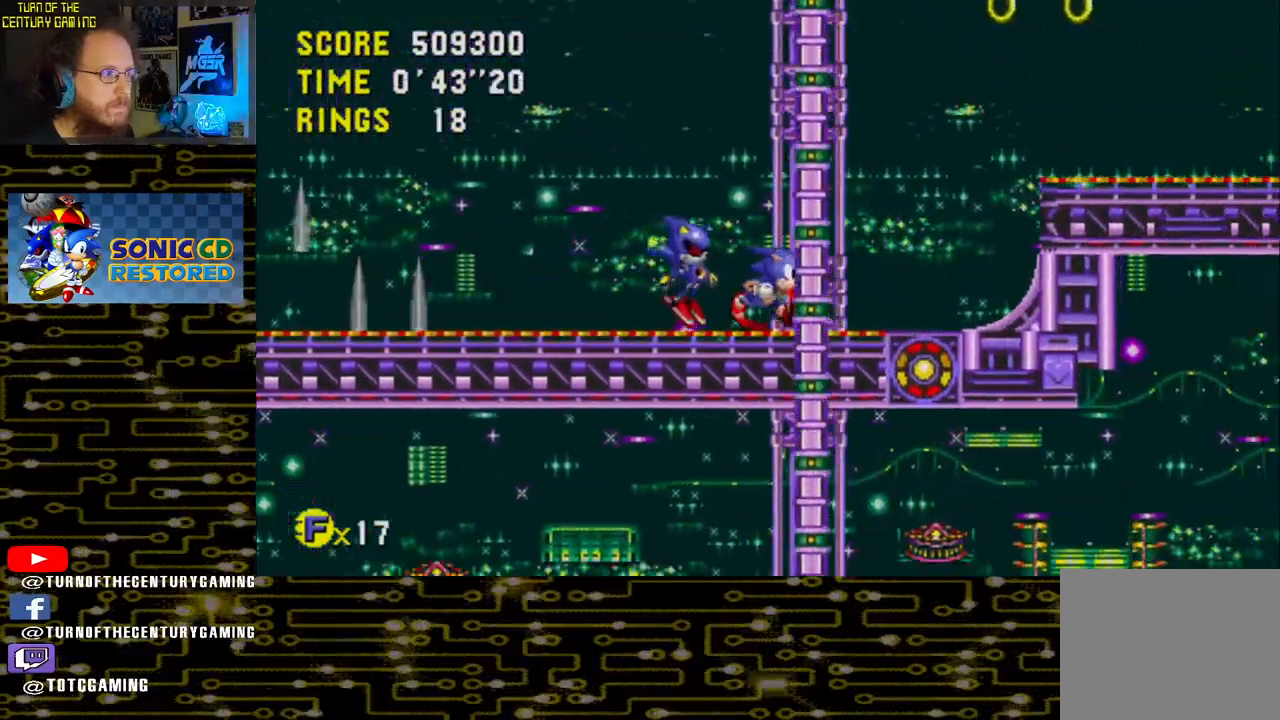
{"buttons": ["DPAD_RIGHT"], "left_stick": "center", "right_stick": "center", "events": [[250, "CROSS", "down"], [383, "CROSS", "up"]]}
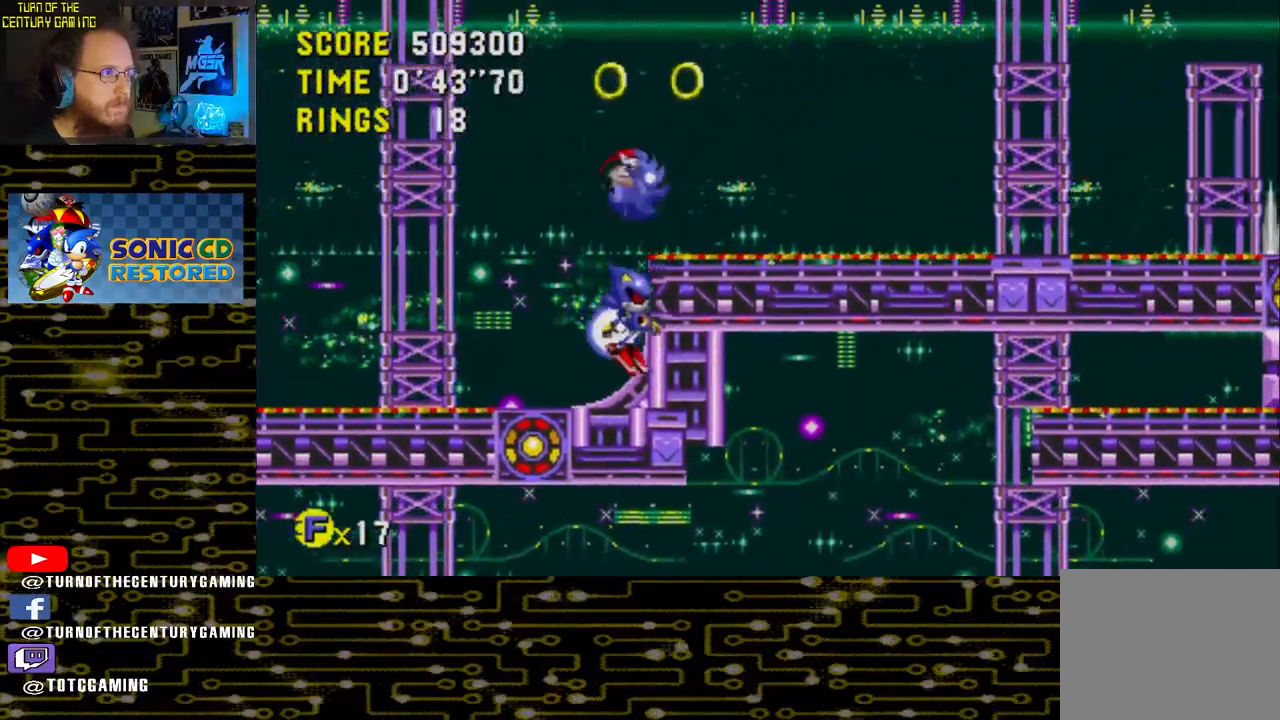
{"buttons": ["DPAD_RIGHT"], "left_stick": "center", "right_stick": "center", "events": []}
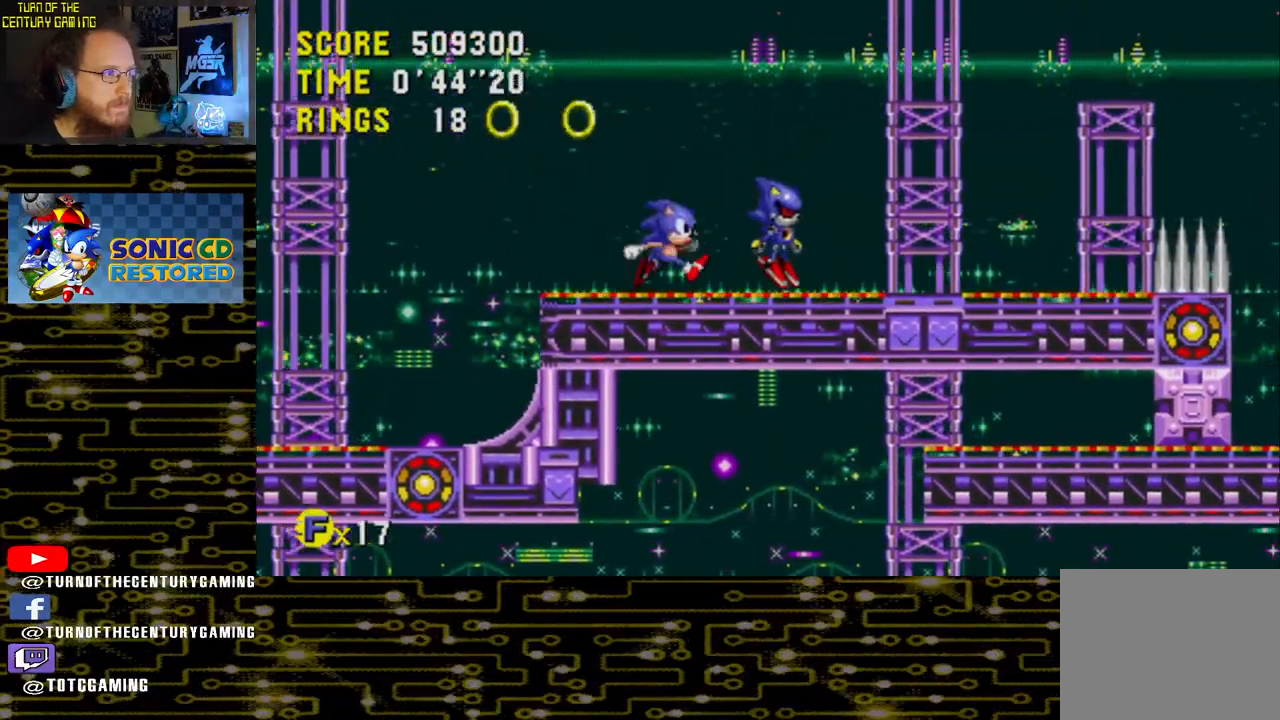
{"buttons": ["DPAD_RIGHT"], "left_stick": "center", "right_stick": "center", "events": []}
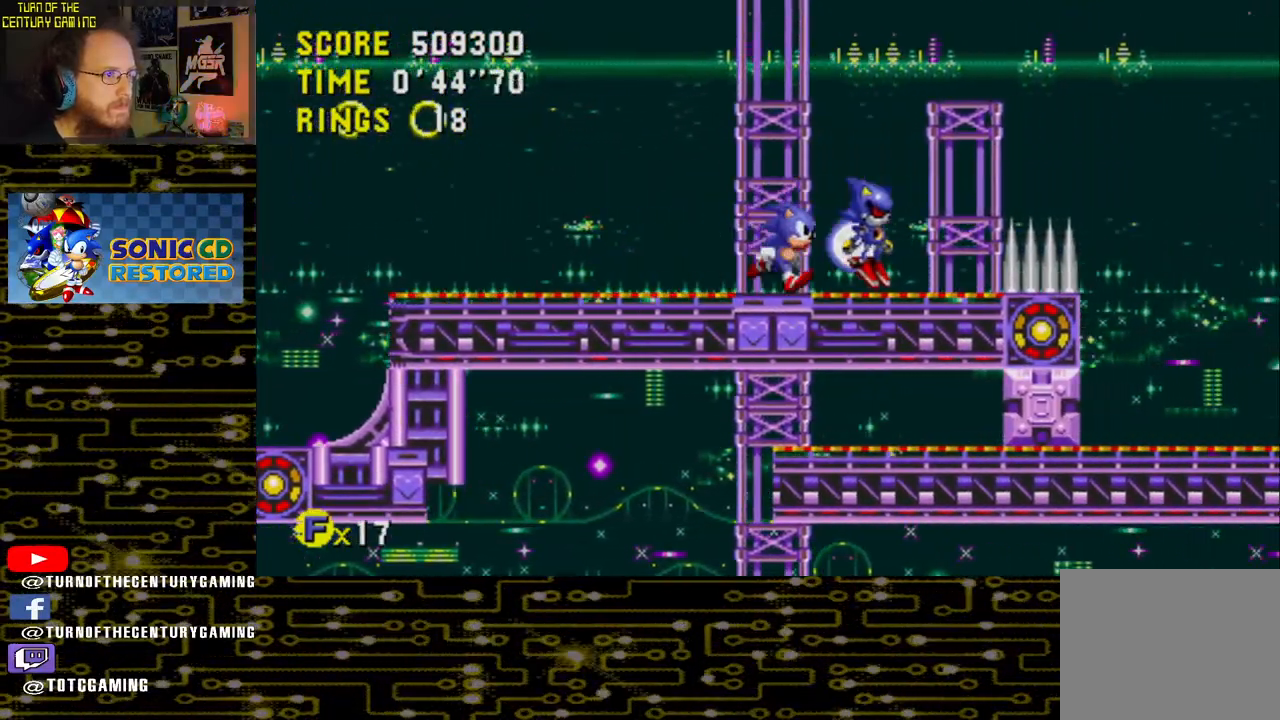
{"buttons": ["DPAD_RIGHT"], "left_stick": "center", "right_stick": "center", "events": [[217, "CROSS", "down"], [283, "CROSS", "up"]]}
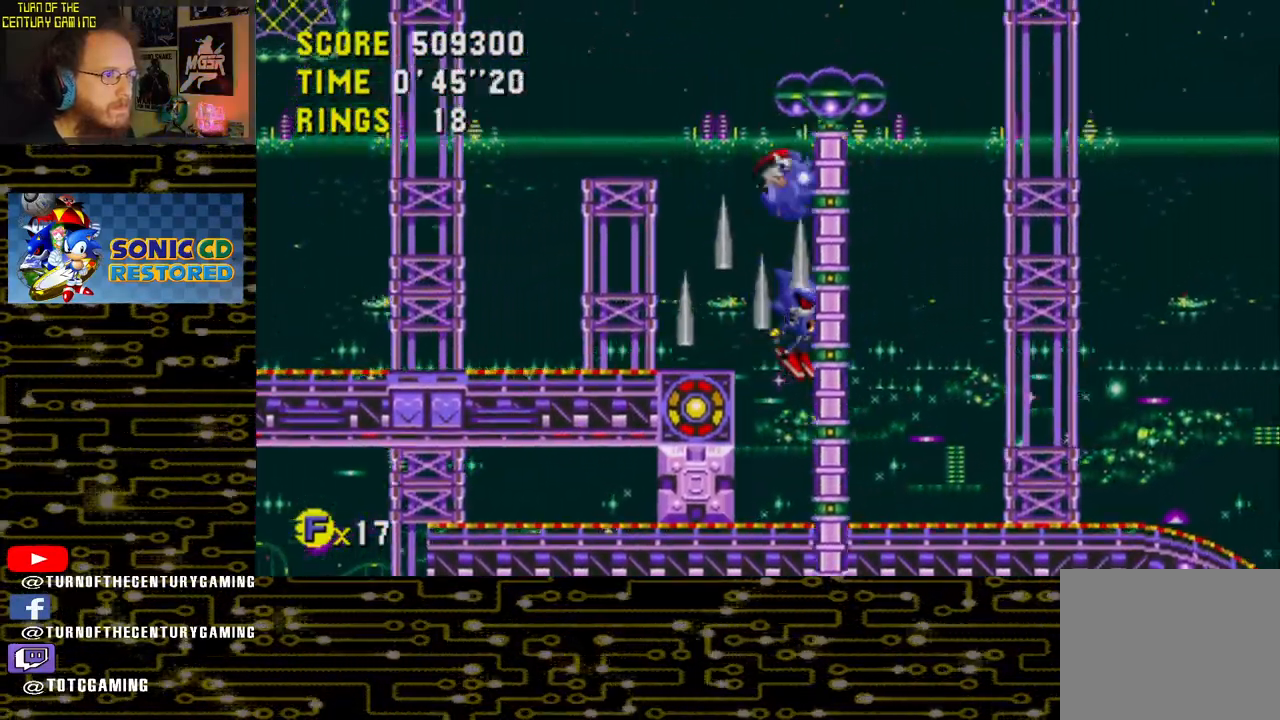
{"buttons": ["DPAD_RIGHT"], "left_stick": "center", "right_stick": "center", "events": []}
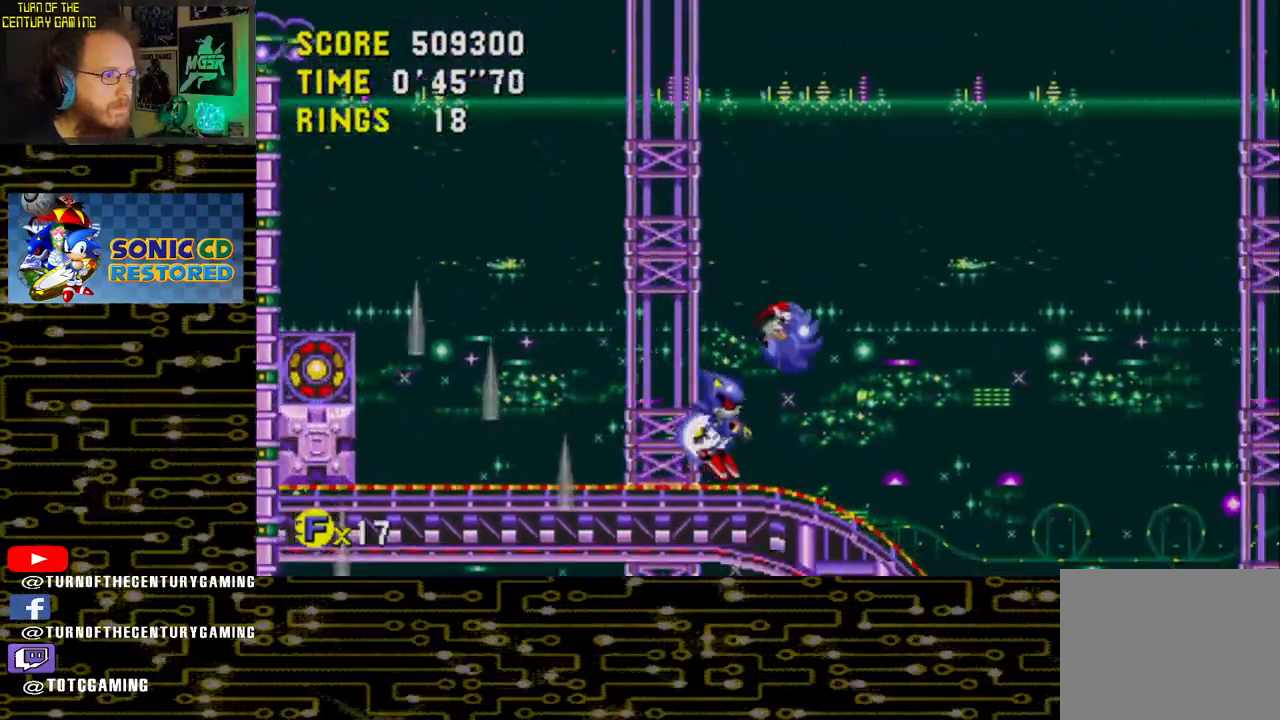
{"buttons": ["DPAD_RIGHT"], "left_stick": "center", "right_stick": "center", "events": [[383, "CROSS", "down"], [450, "CROSS", "up"]]}
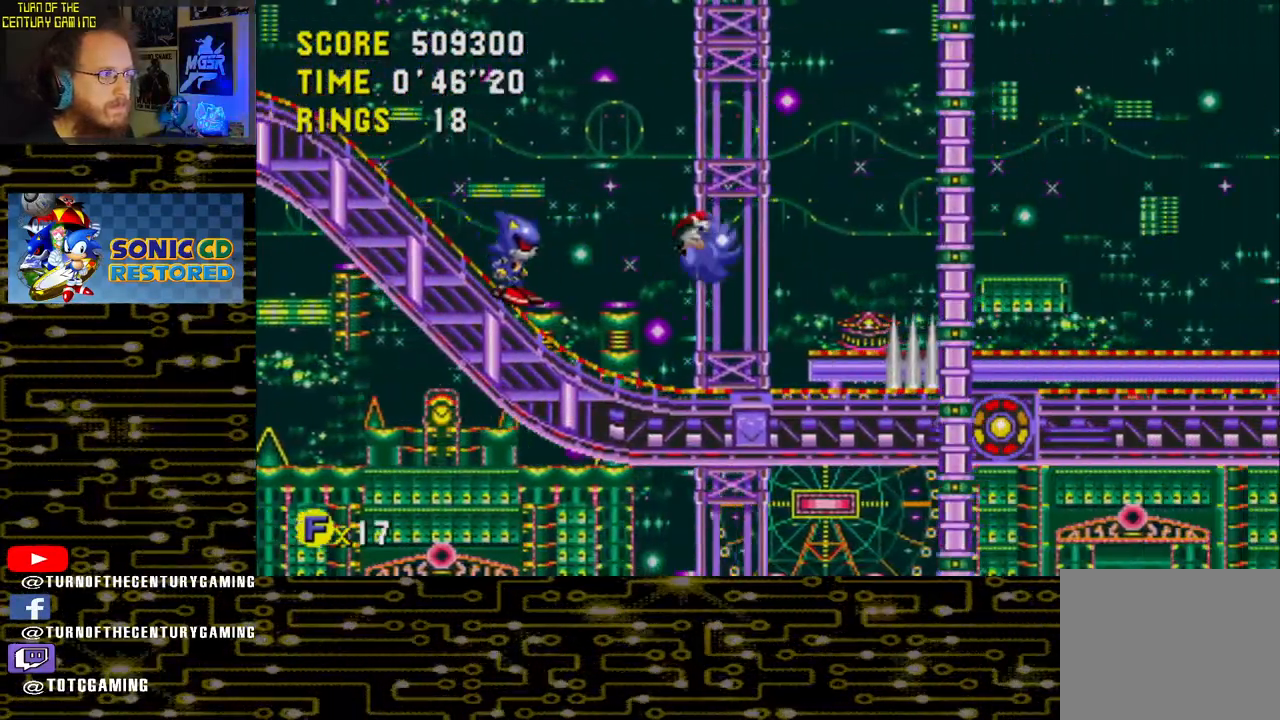
{"buttons": ["DPAD_RIGHT"], "left_stick": "center", "right_stick": "center", "events": []}
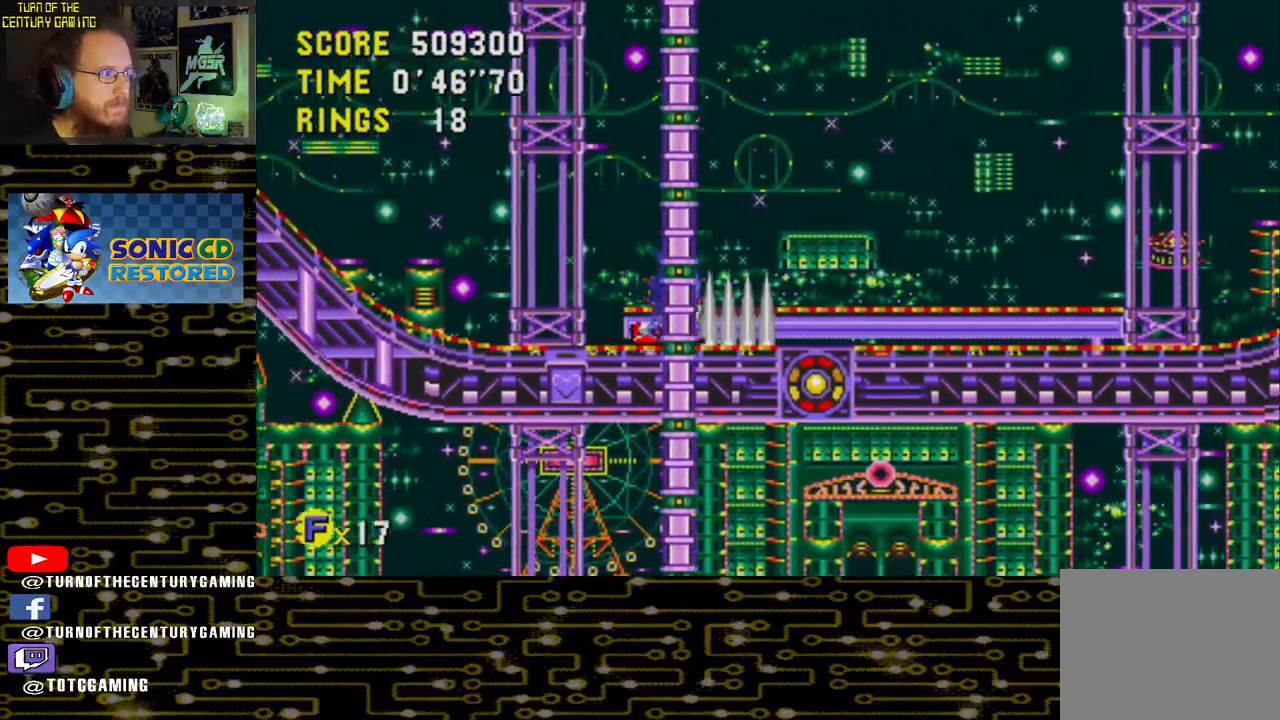
{"buttons": ["DPAD_RIGHT"], "left_stick": "center", "right_stick": "center", "events": [[50, "CROSS", "down"], [467, "CROSS", "up"]]}